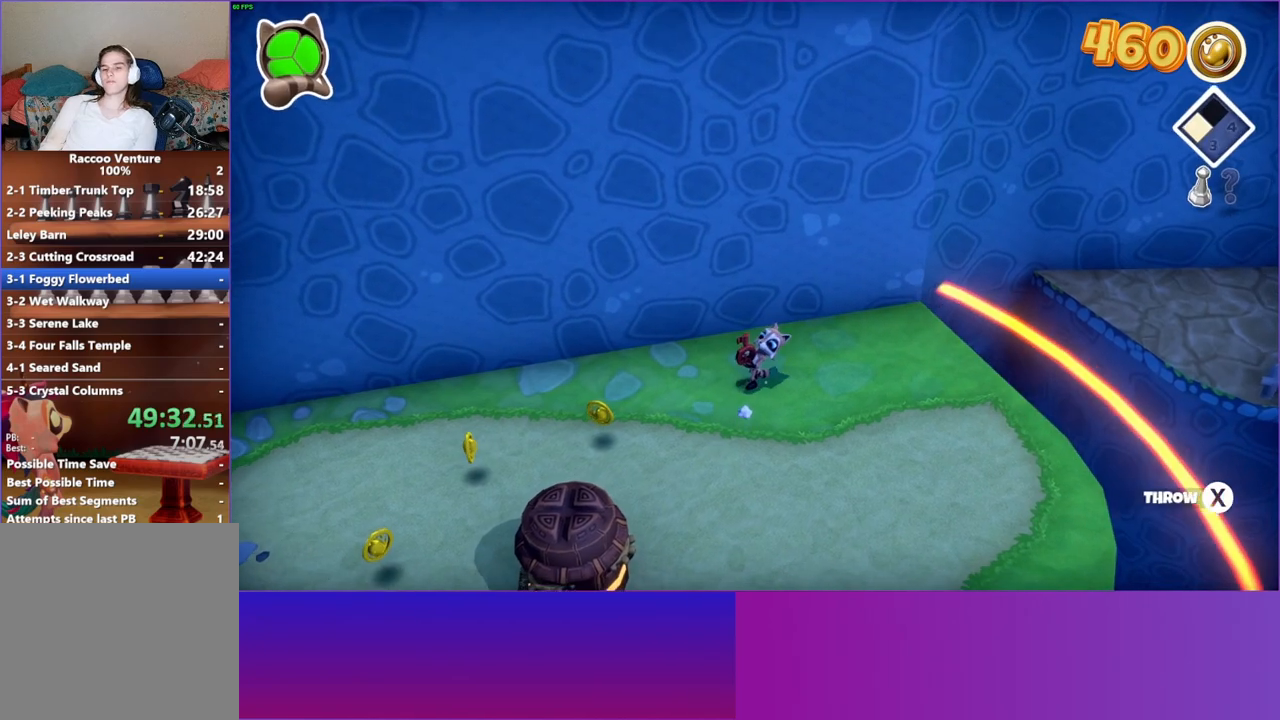
Gameplay with a controller (Xbox layout); each line is a JSON object with the inputs held at the frame after it. "events" lists button and stick changes between this image and that frame as [ms after this image, input, new state], when the widget could be followed in between. Not read: L3 R3.
{"buttons": [], "left_stick": "down-left", "right_stick": "center", "events": []}
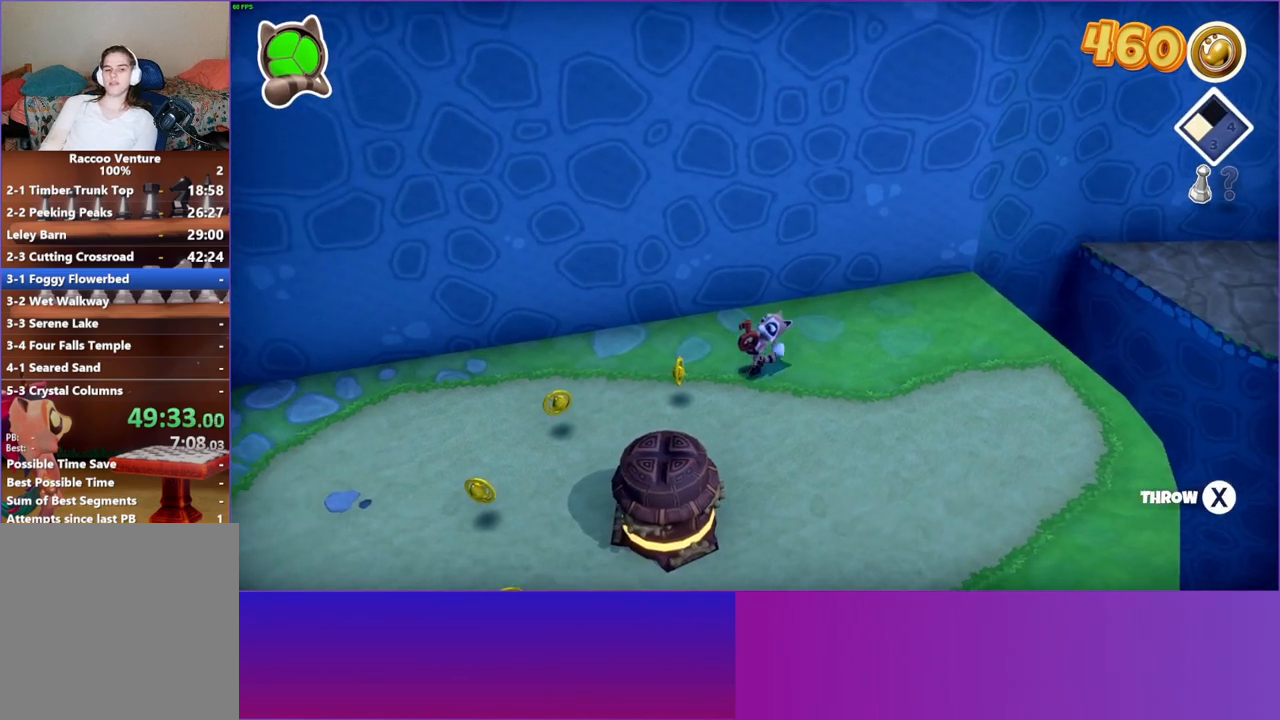
{"buttons": [], "left_stick": "left", "right_stick": "center", "events": [[483, "left_stick", "left"]]}
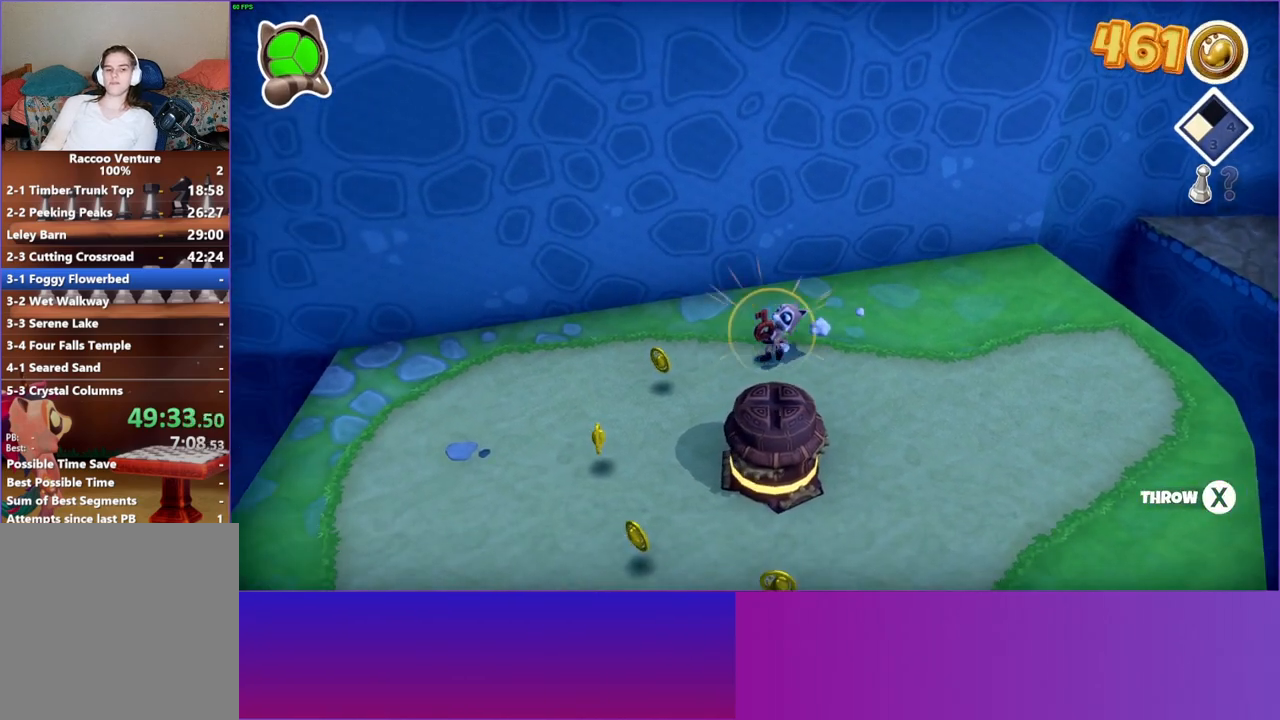
{"buttons": [], "left_stick": "left", "right_stick": "center", "events": []}
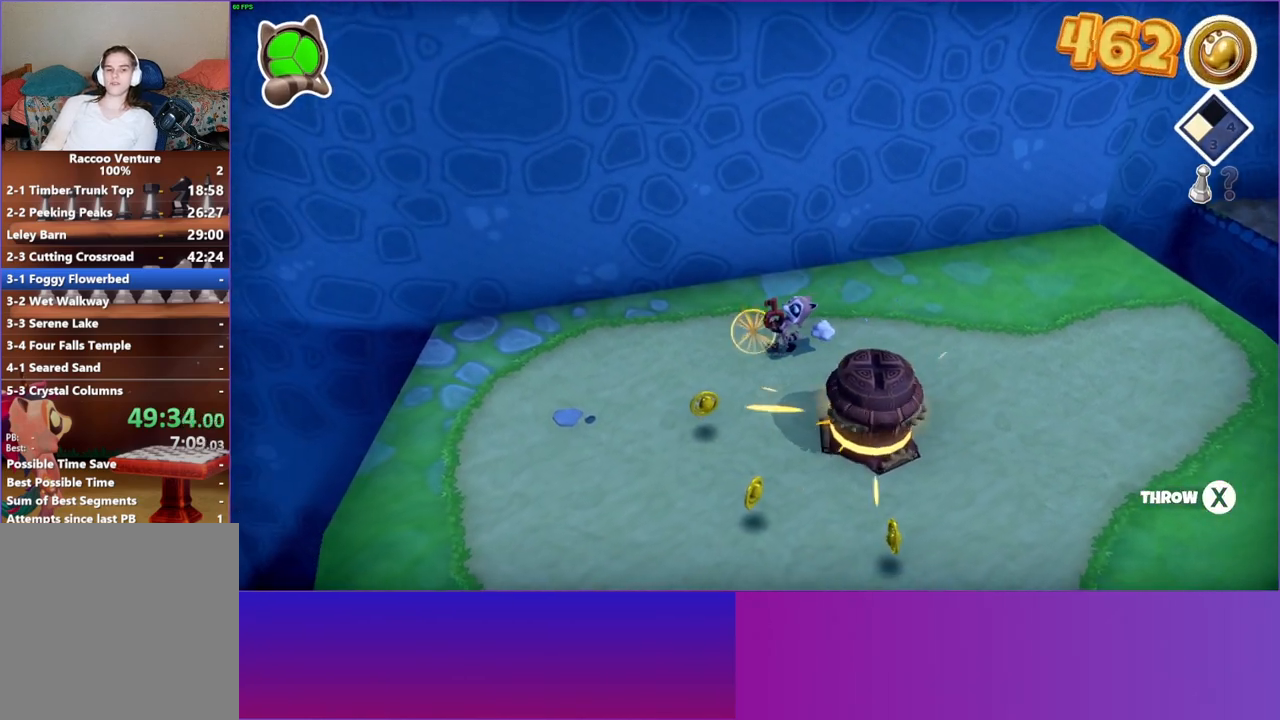
{"buttons": [], "left_stick": "left", "right_stick": "center", "events": []}
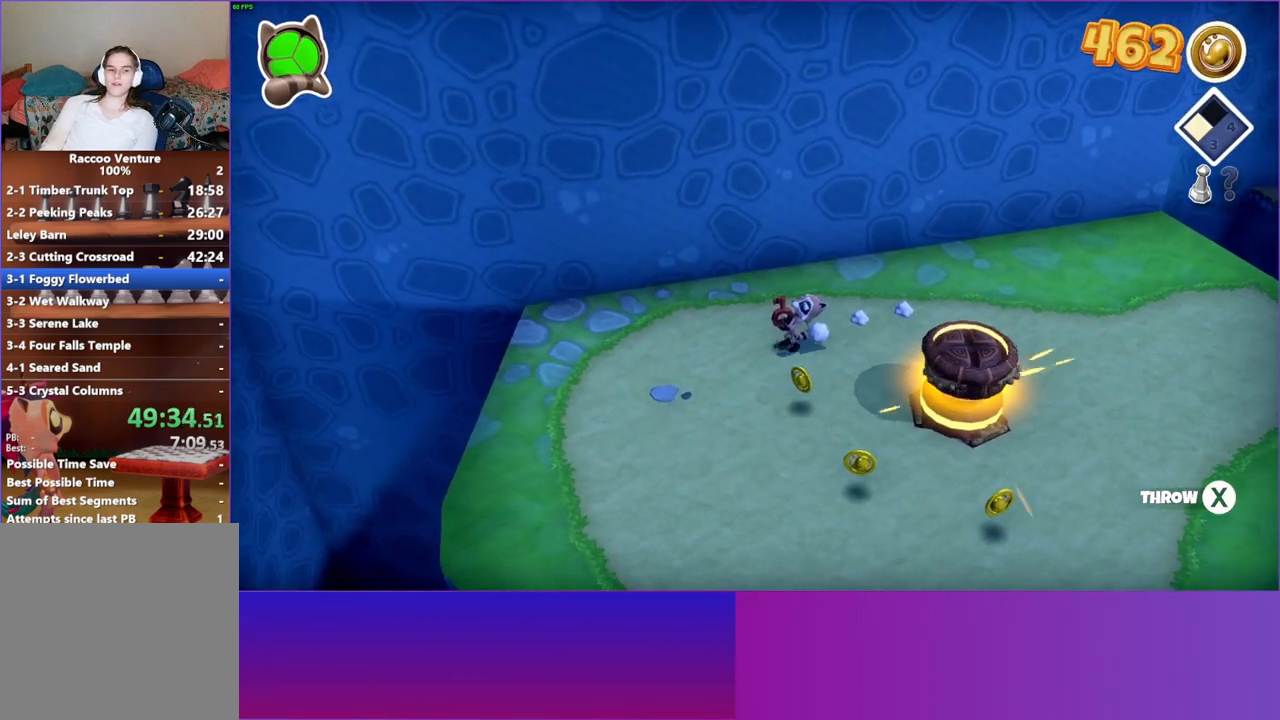
{"buttons": [], "left_stick": "left", "right_stick": "center", "events": []}
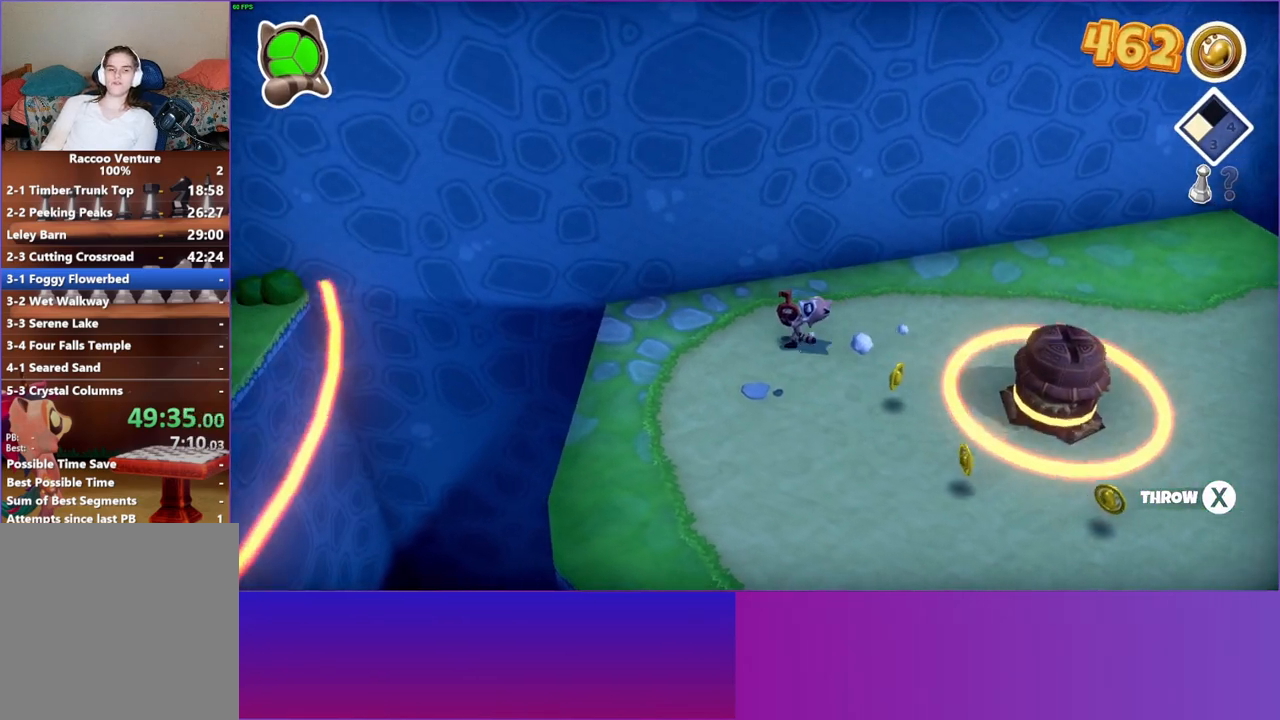
{"buttons": [], "left_stick": "left", "right_stick": "center", "events": []}
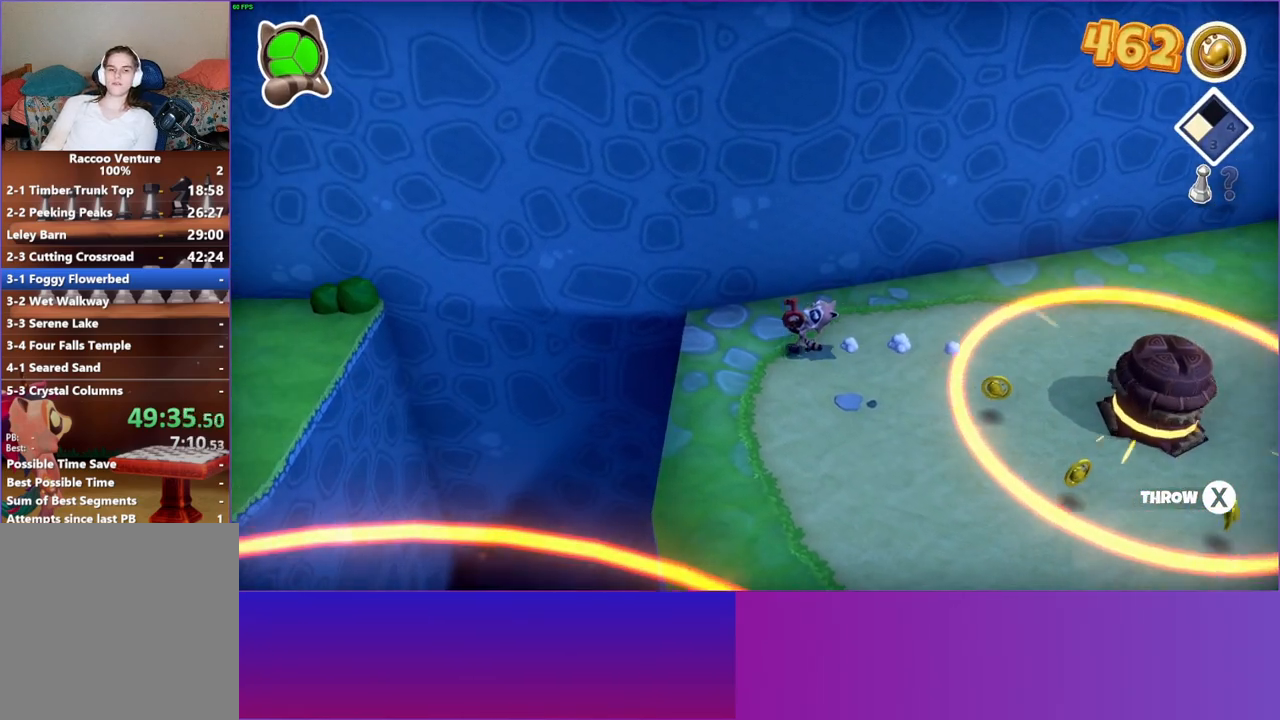
{"buttons": [], "left_stick": "down-right", "right_stick": "center", "events": [[83, "X", "down"], [233, "X", "up"], [300, "left_stick", "down"], [350, "left_stick", "down-right"]]}
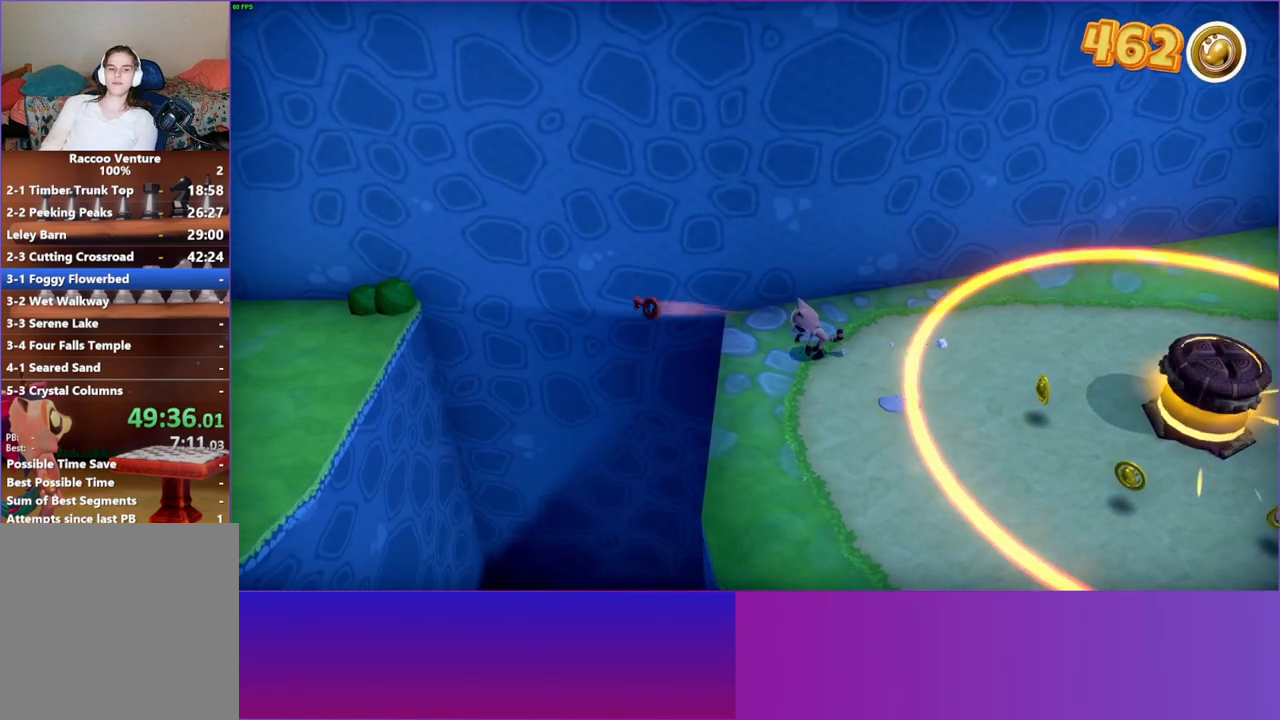
{"buttons": [], "left_stick": "down", "right_stick": "center", "events": [[17, "A", "down"], [250, "left_stick", "down"], [333, "A", "up"]]}
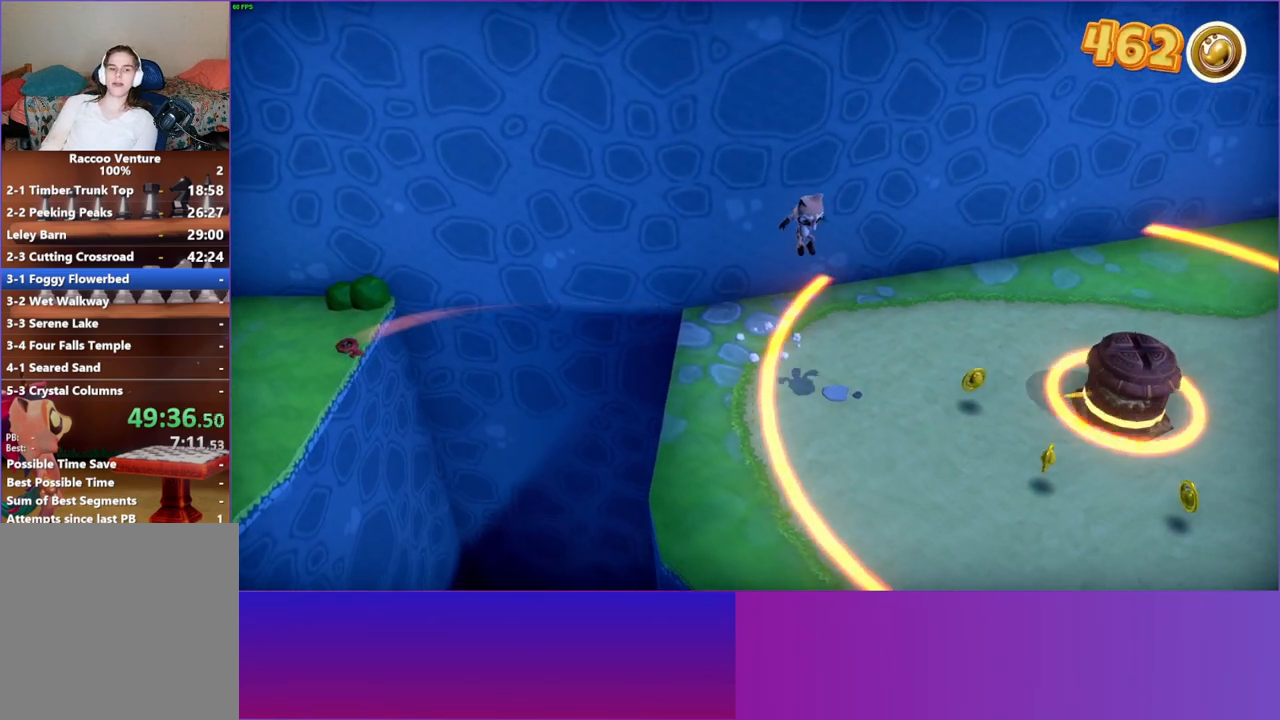
{"buttons": [], "left_stick": "down", "right_stick": "center", "events": []}
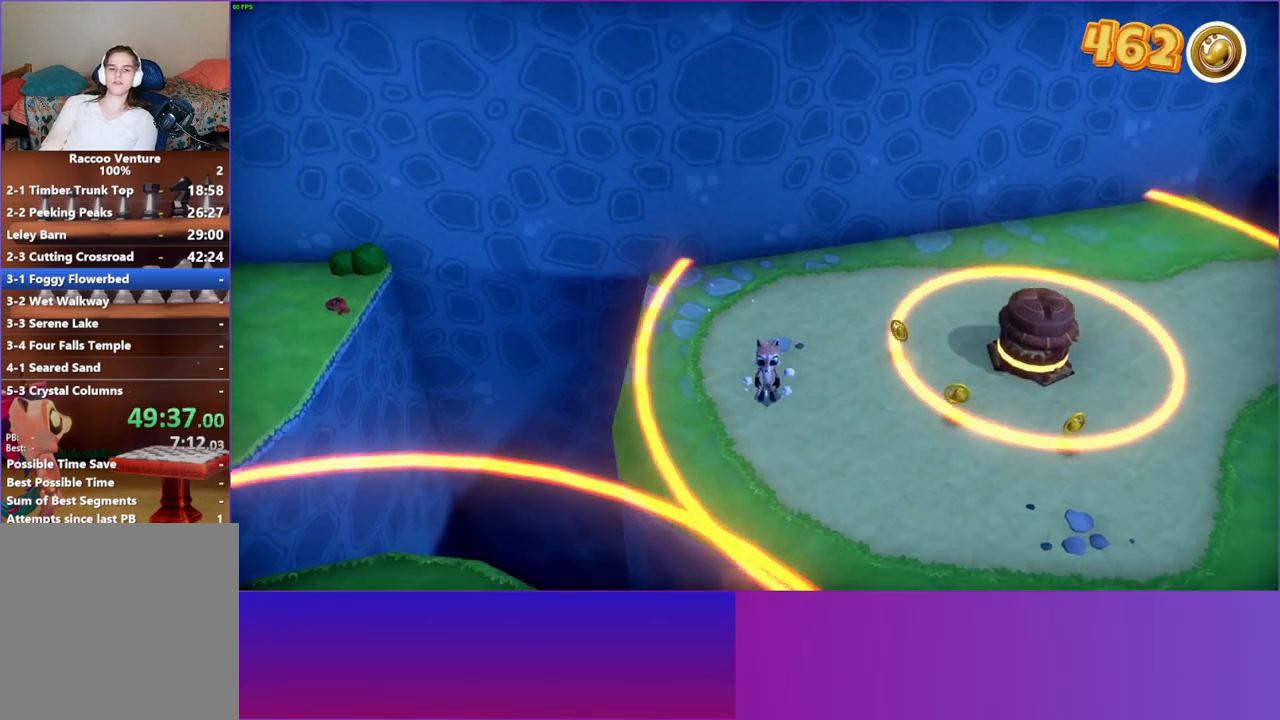
{"buttons": ["A"], "left_stick": "down-left", "right_stick": "center", "events": [[50, "left_stick", "down-right"], [217, "left_stick", "down-left"], [383, "A", "down"]]}
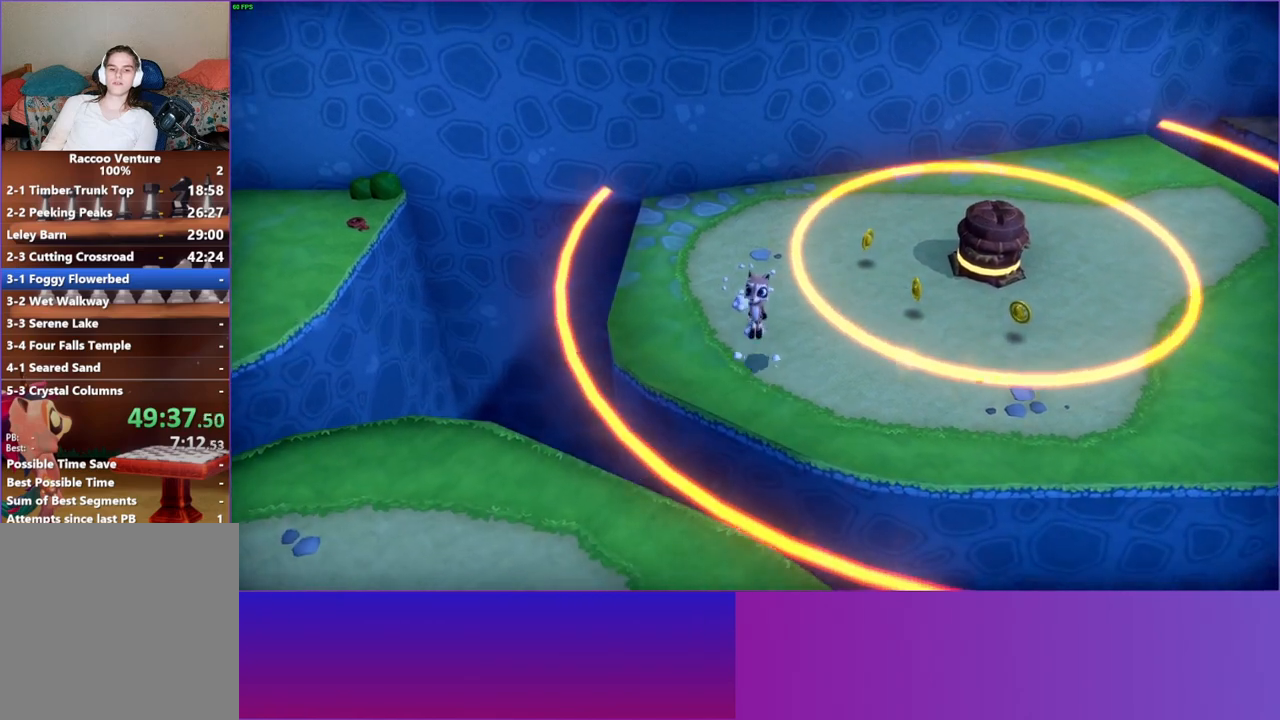
{"buttons": ["A"], "left_stick": "down-left", "right_stick": "center", "events": []}
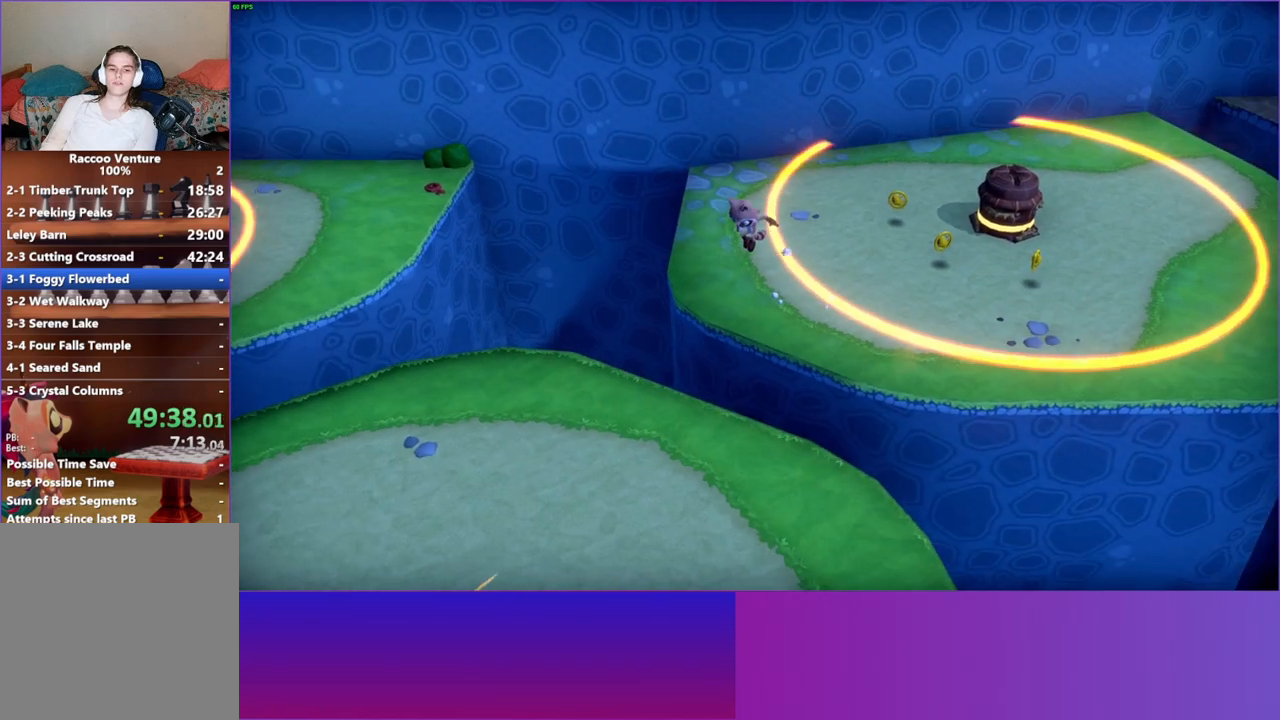
{"buttons": [], "left_stick": "left", "right_stick": "center", "events": [[300, "A", "up"], [417, "left_stick", "left"]]}
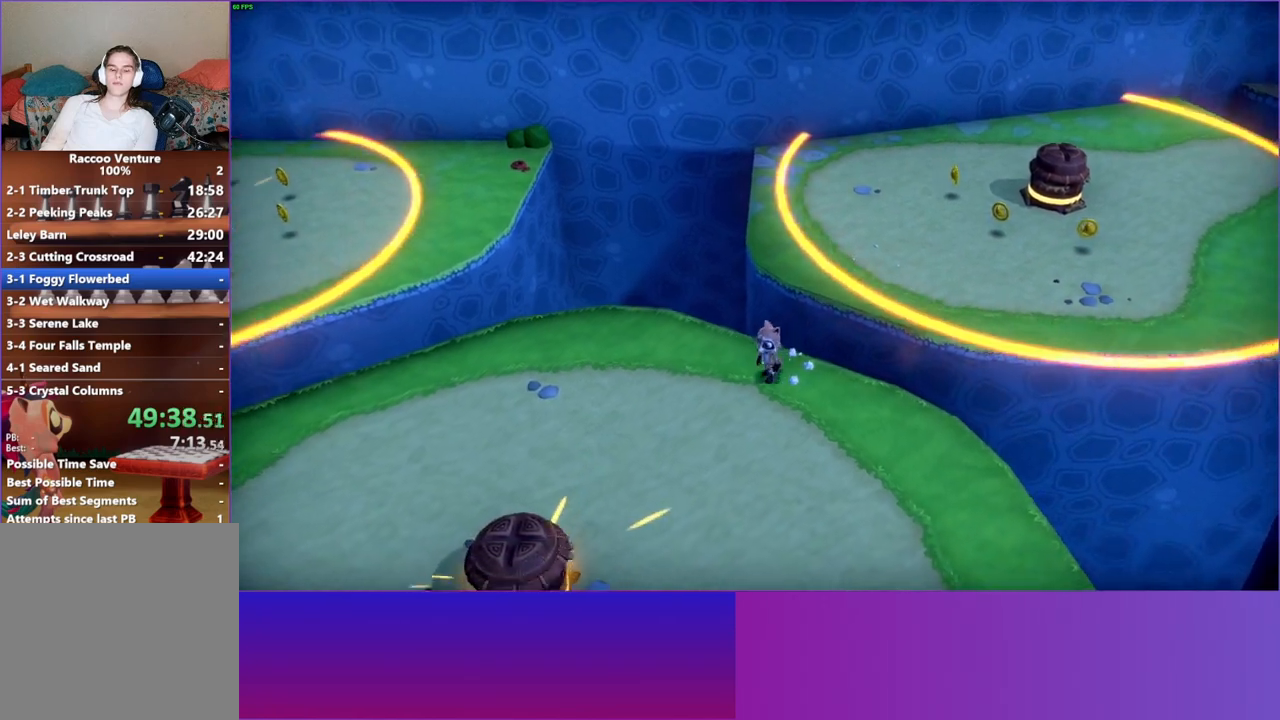
{"buttons": [], "left_stick": "left", "right_stick": "center", "events": []}
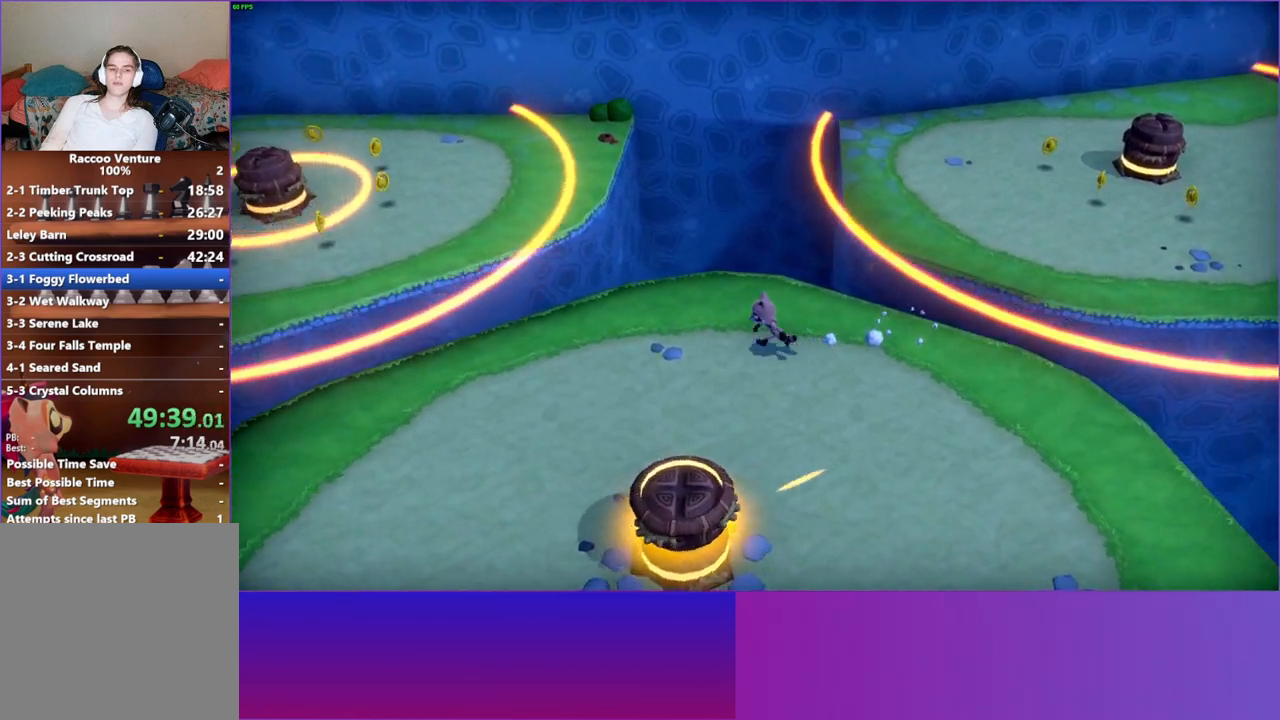
{"buttons": ["A"], "left_stick": "left", "right_stick": "center", "events": [[100, "left_stick", "down-left"], [317, "left_stick", "left"], [450, "A", "down"]]}
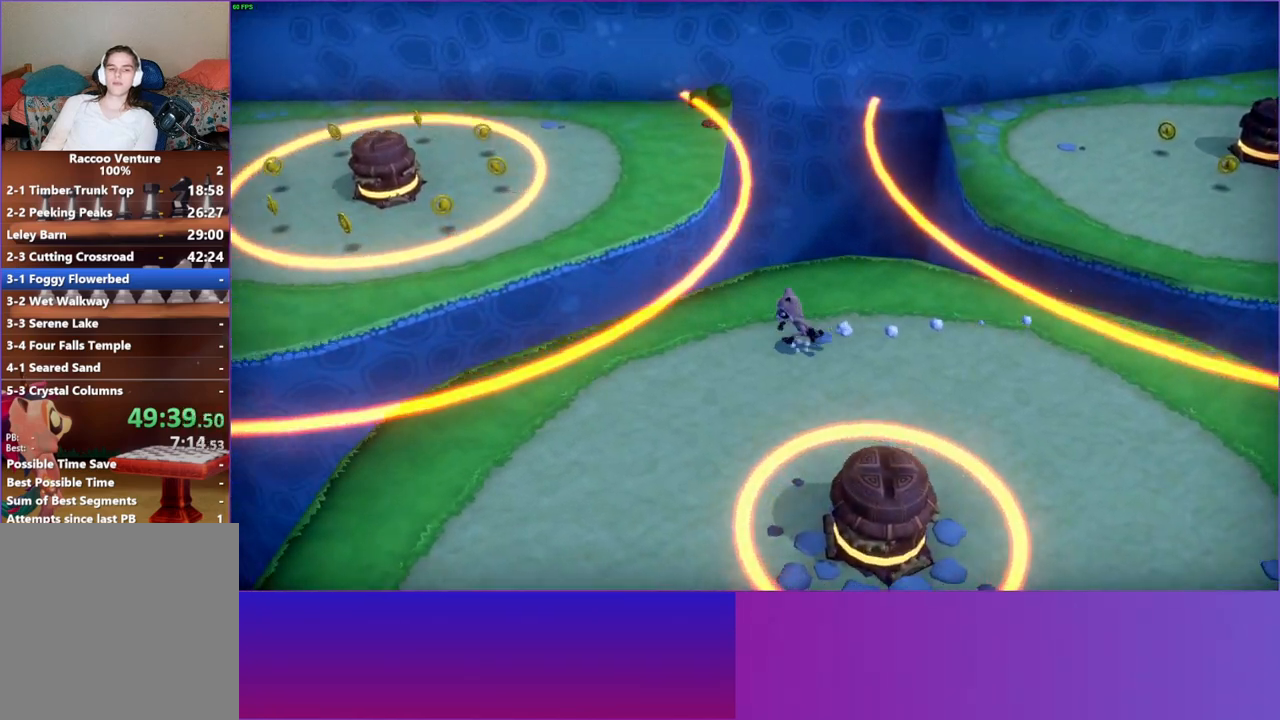
{"buttons": [], "left_stick": "up-right", "right_stick": "center", "events": [[117, "left_stick", "up-left"], [317, "left_stick", "up-right"], [400, "A", "up"]]}
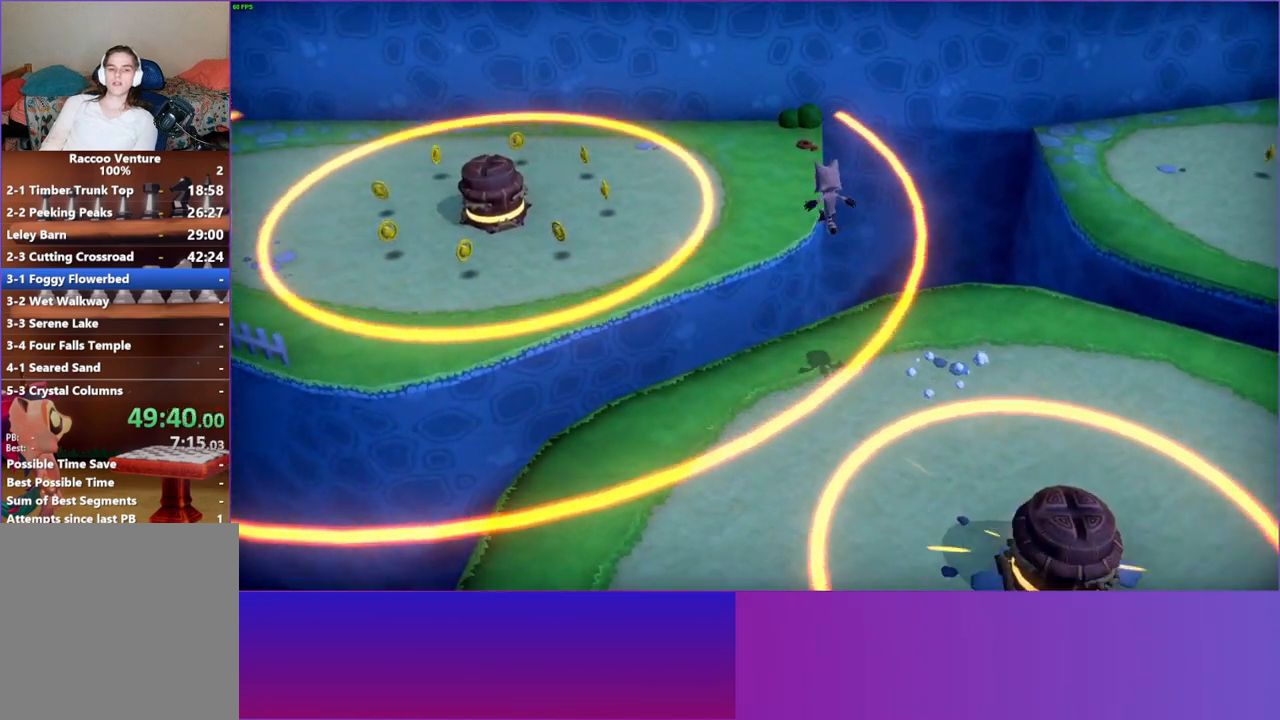
{"buttons": [], "left_stick": "up-left", "right_stick": "center", "events": [[300, "left_stick", "up"], [417, "left_stick", "up-left"]]}
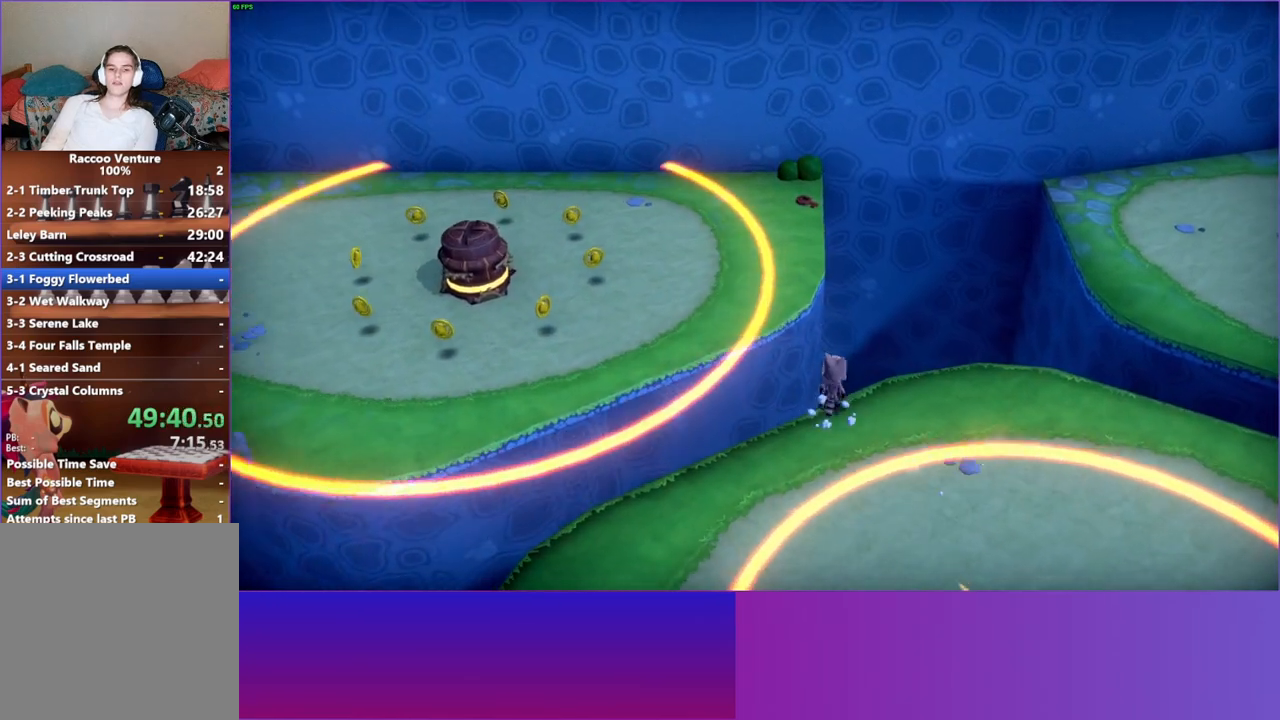
{"buttons": [], "left_stick": "up-left", "right_stick": "center", "events": [[33, "A", "down"], [333, "left_stick", "up"], [417, "A", "up"], [483, "left_stick", "up-left"]]}
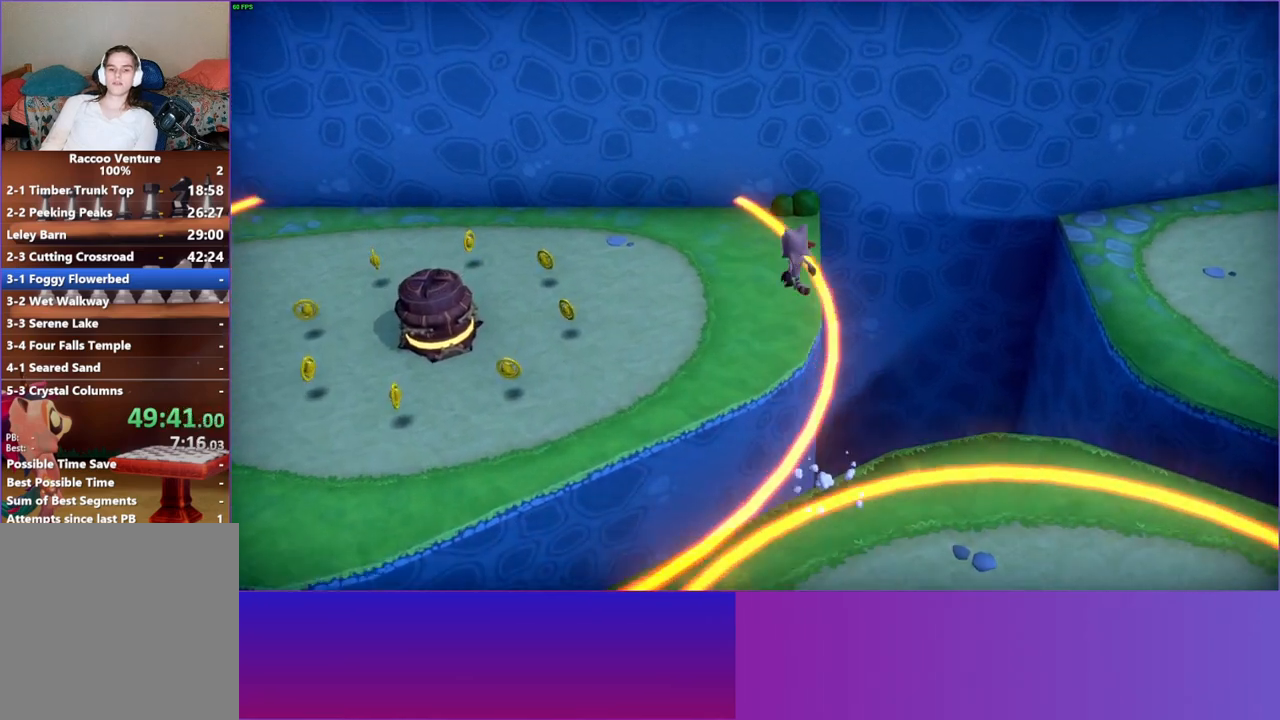
{"buttons": ["Y"], "left_stick": "up", "right_stick": "center", "events": [[133, "left_stick", "up"], [467, "Y", "down"]]}
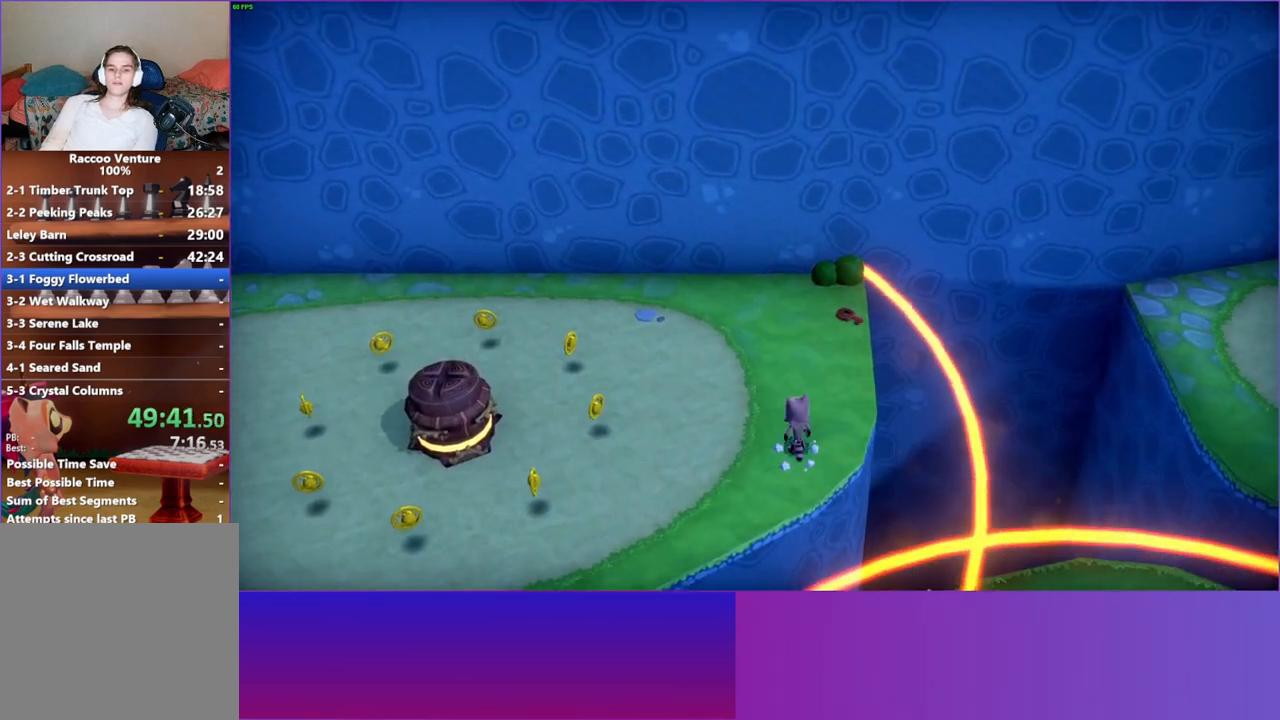
{"buttons": [], "left_stick": "up-right", "right_stick": "center", "events": [[100, "Y", "up"], [433, "left_stick", "up-right"]]}
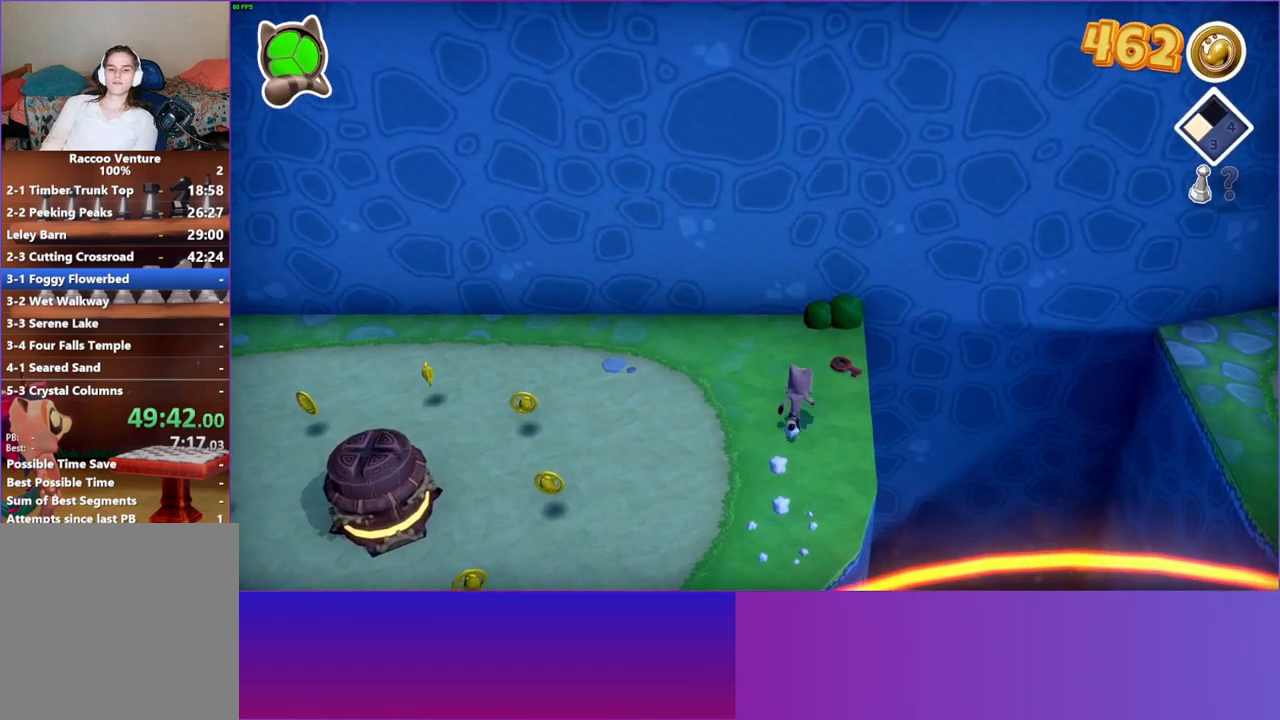
{"buttons": [], "left_stick": "left", "right_stick": "center", "events": [[200, "left_stick", "up-left"], [217, "X", "down"], [250, "left_stick", "left"], [317, "X", "up"]]}
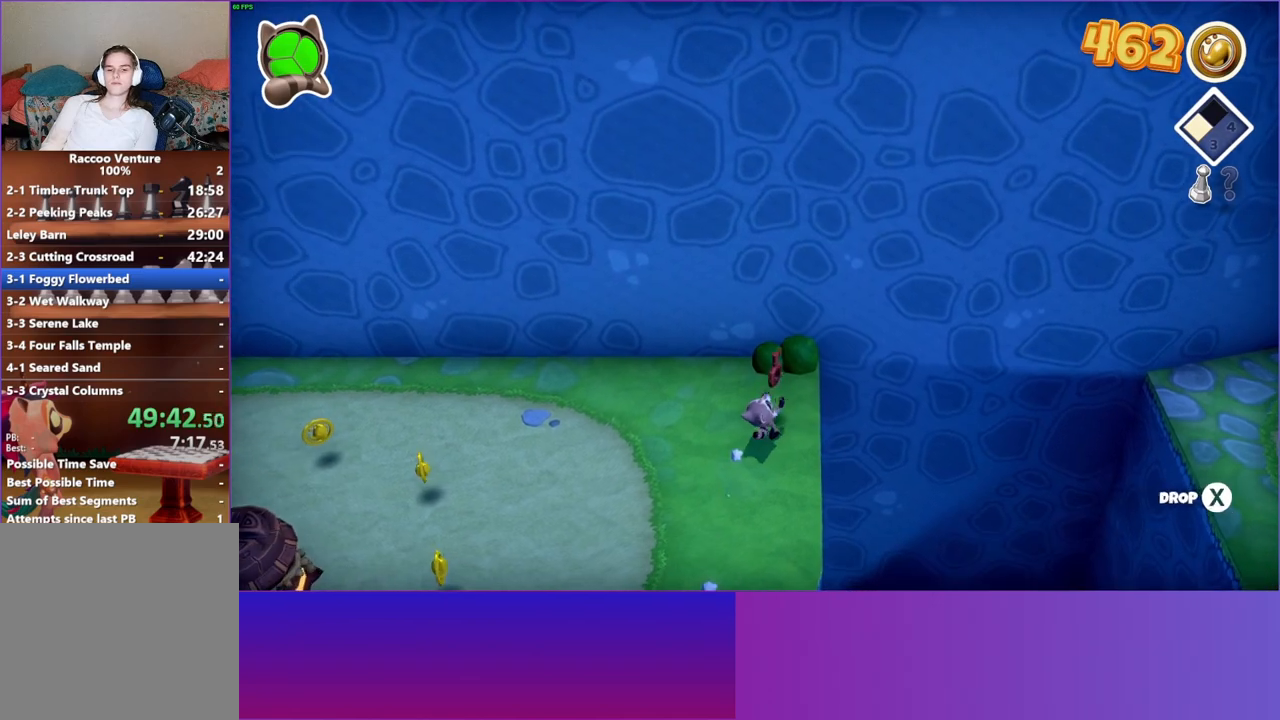
{"buttons": ["X"], "left_stick": "left", "right_stick": "center", "events": [[500, "X", "down"]]}
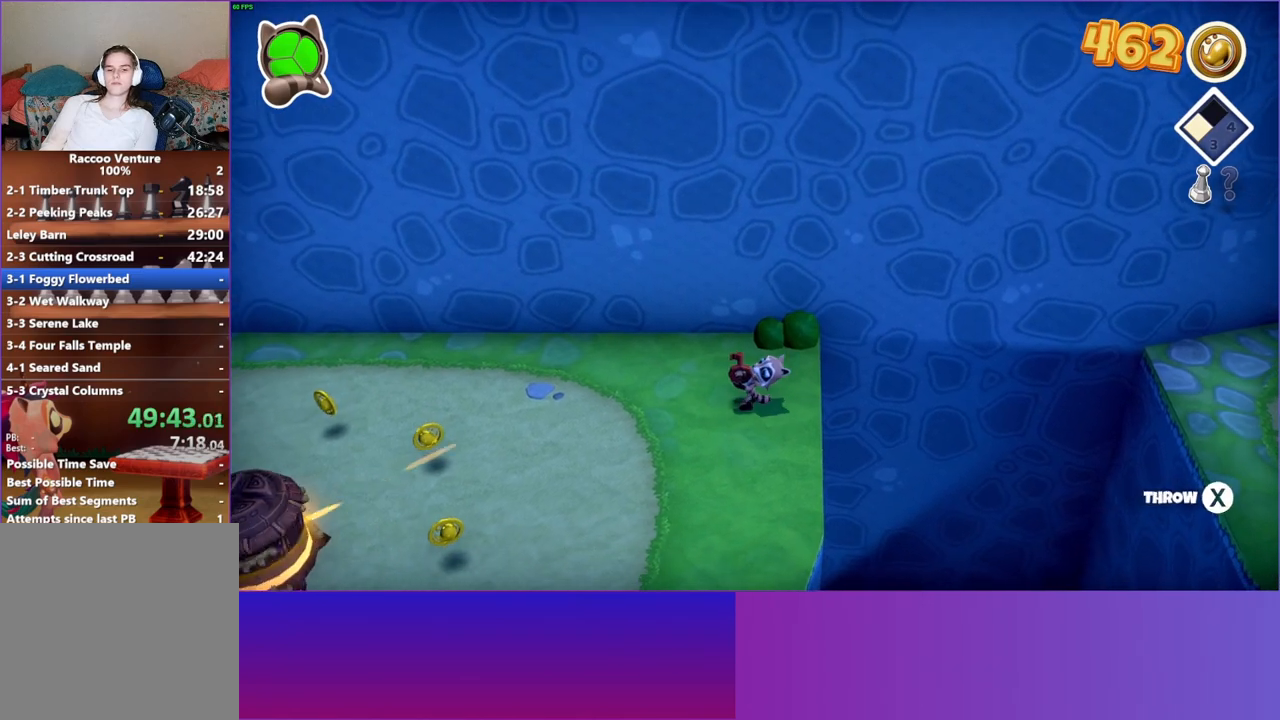
{"buttons": [], "left_stick": "down-left", "right_stick": "center", "events": [[117, "X", "up"], [433, "left_stick", "down-left"]]}
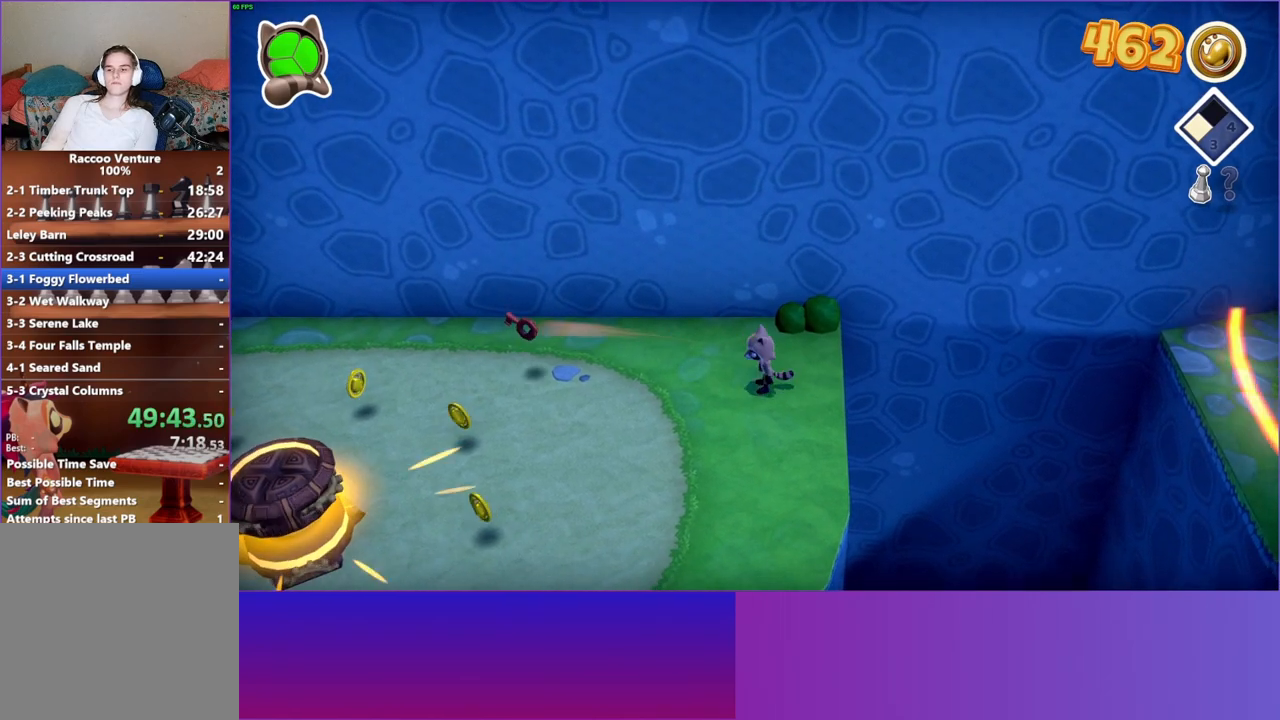
{"buttons": [], "left_stick": "down-left", "right_stick": "center", "events": []}
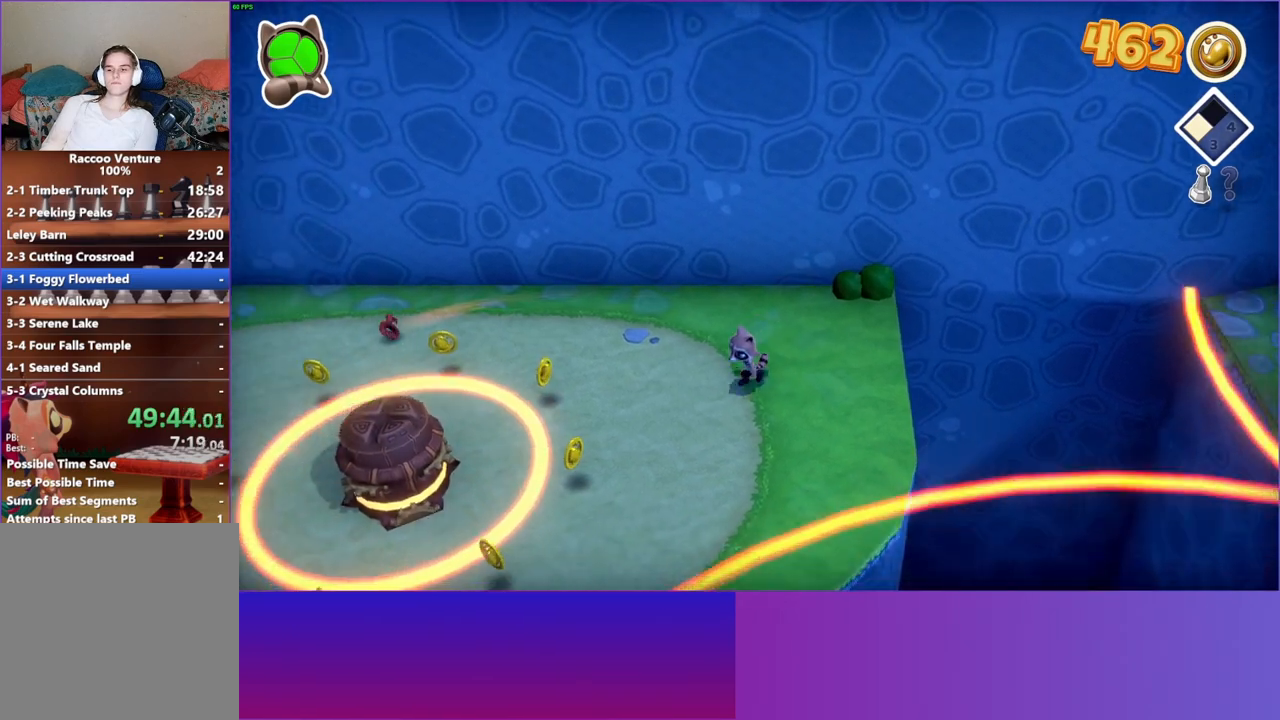
{"buttons": ["A"], "left_stick": "down-left", "right_stick": "center", "events": [[200, "A", "down"]]}
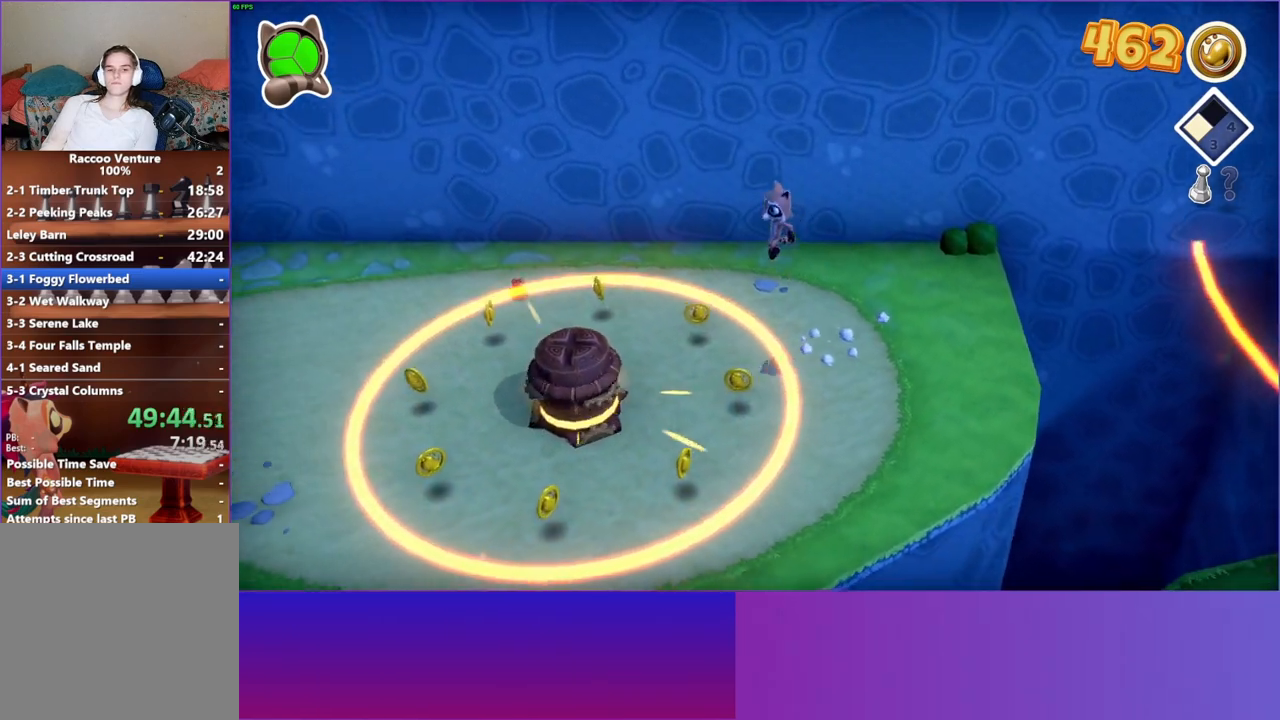
{"buttons": [], "left_stick": "left", "right_stick": "center", "events": [[100, "left_stick", "left"], [383, "A", "up"]]}
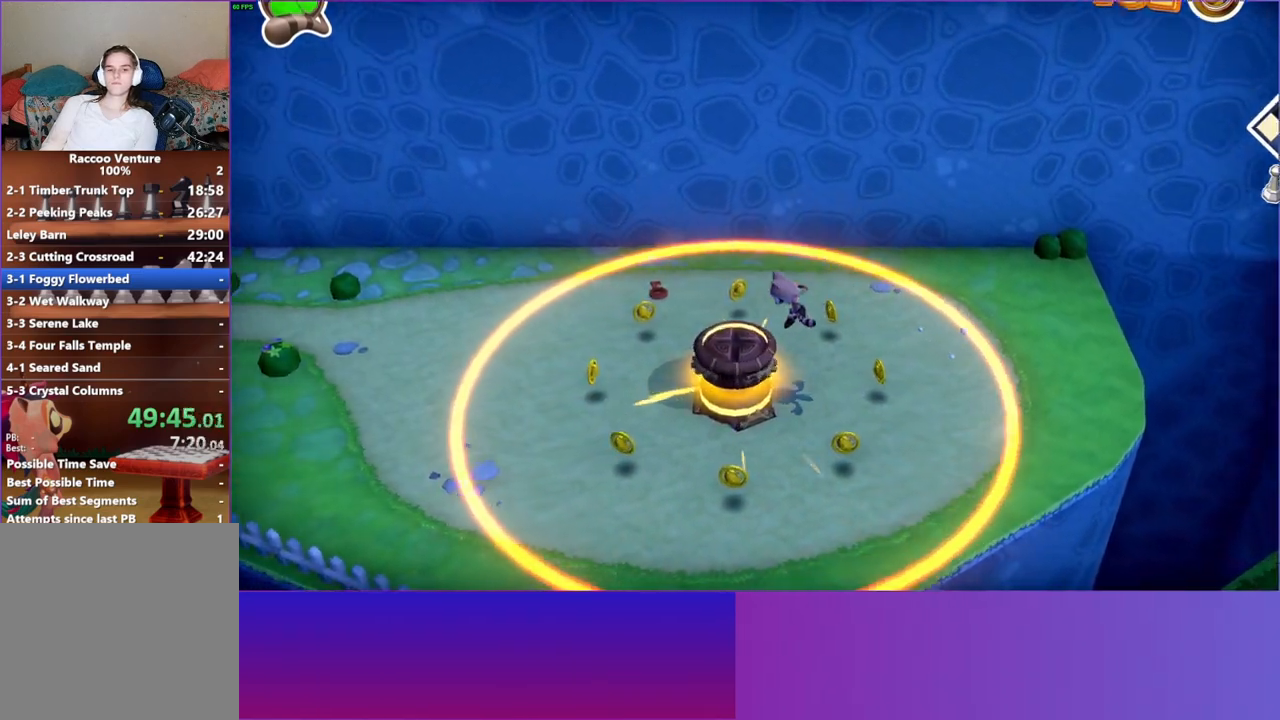
{"buttons": [], "left_stick": "center", "right_stick": "center", "events": [[17, "left_stick", "up-left"], [183, "left_stick", "center"]]}
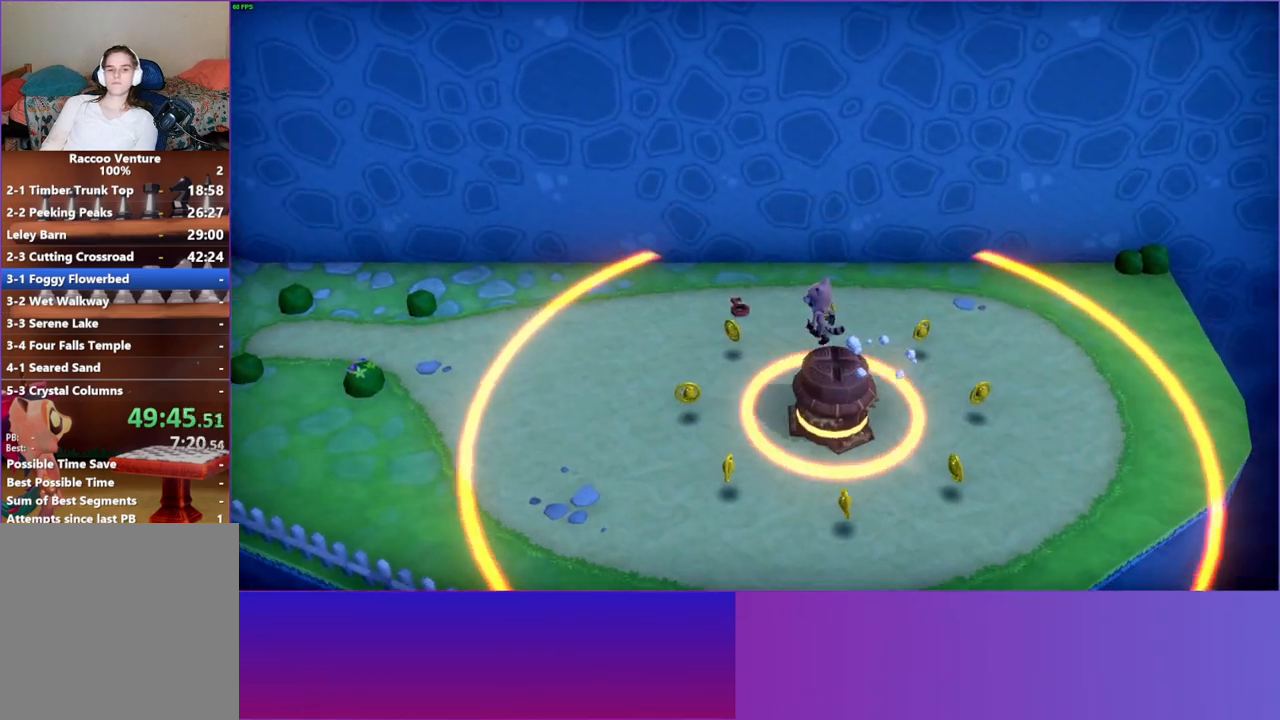
{"buttons": [], "left_stick": "up-left", "right_stick": "center", "events": [[100, "A", "down"], [100, "left_stick", "left"], [200, "A", "up"], [433, "left_stick", "up-left"]]}
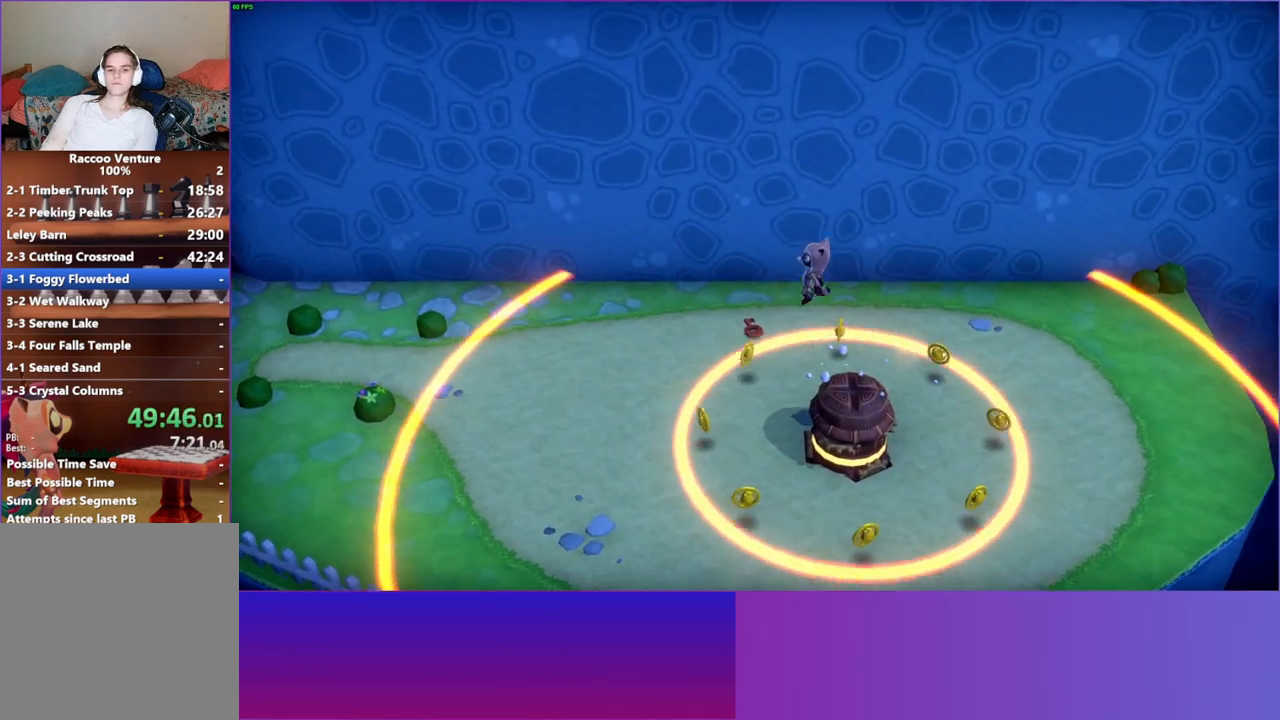
{"buttons": [], "left_stick": "up", "right_stick": "center", "events": [[67, "left_stick", "up"]]}
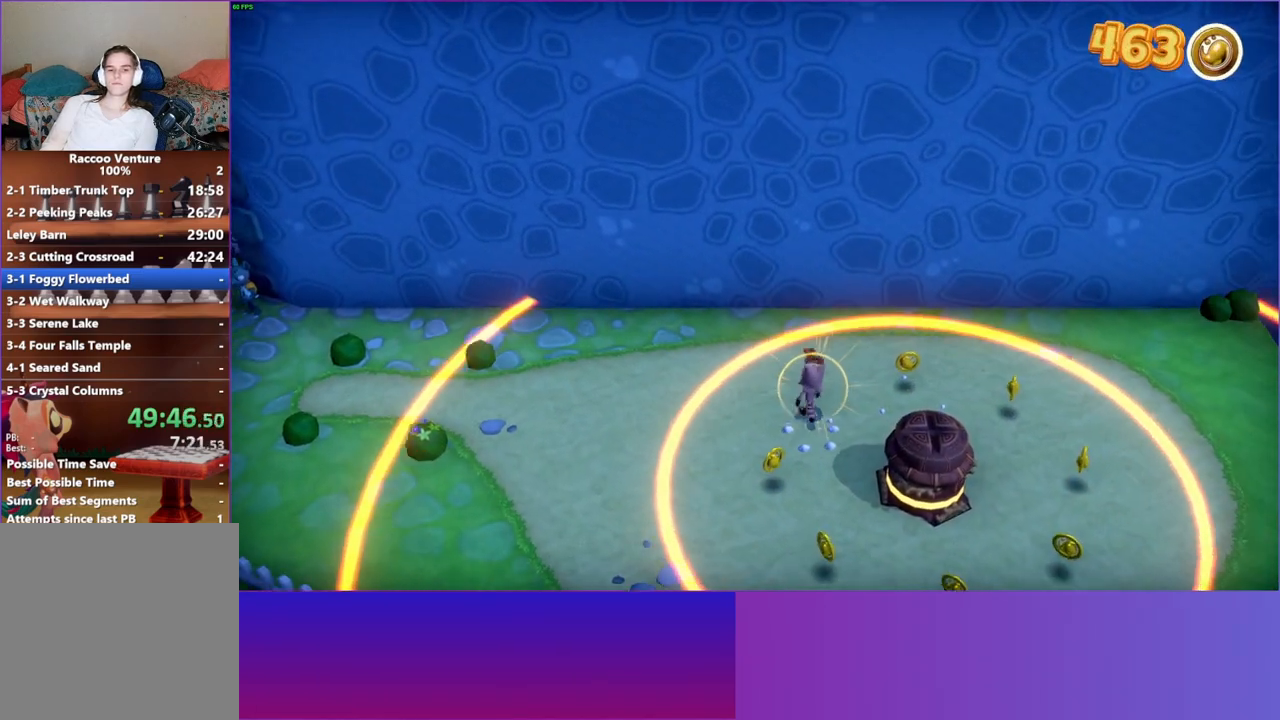
{"buttons": [], "left_stick": "left", "right_stick": "center", "events": [[83, "left_stick", "up-left"], [133, "X", "down"], [250, "X", "up"], [267, "left_stick", "left"]]}
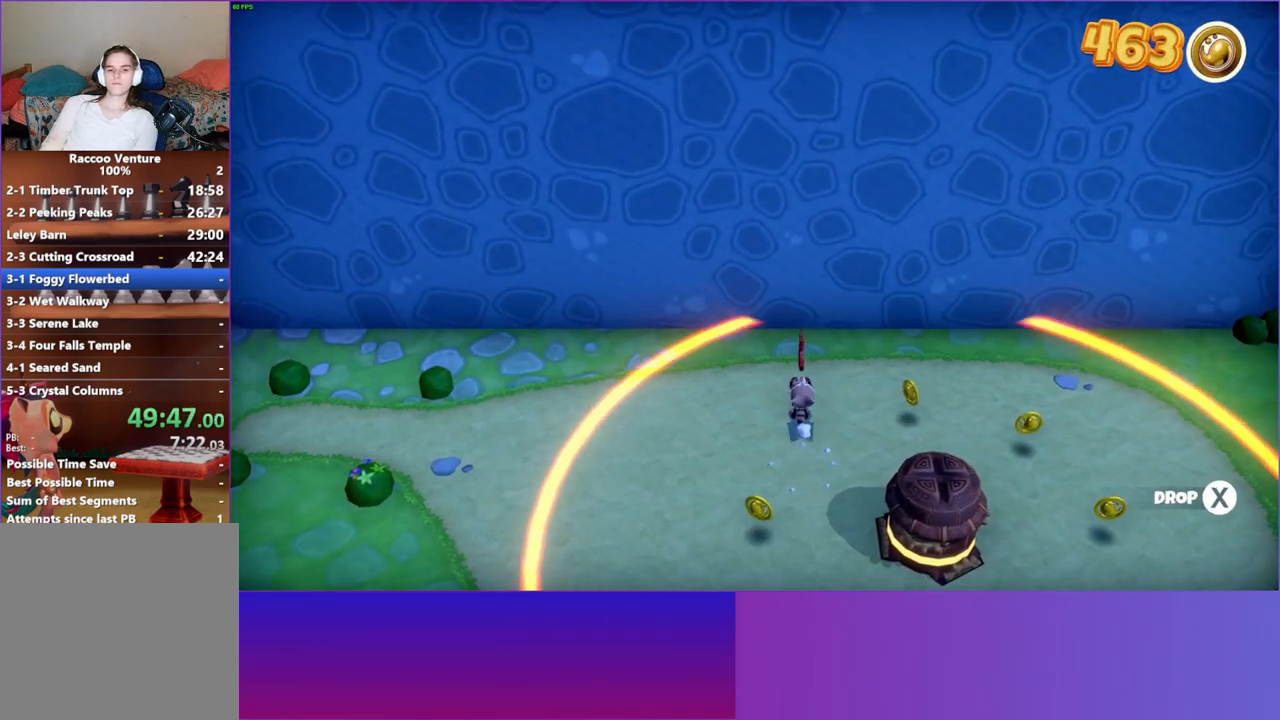
{"buttons": ["X"], "left_stick": "up-left", "right_stick": "center", "events": [[217, "left_stick", "up-left"], [433, "X", "down"]]}